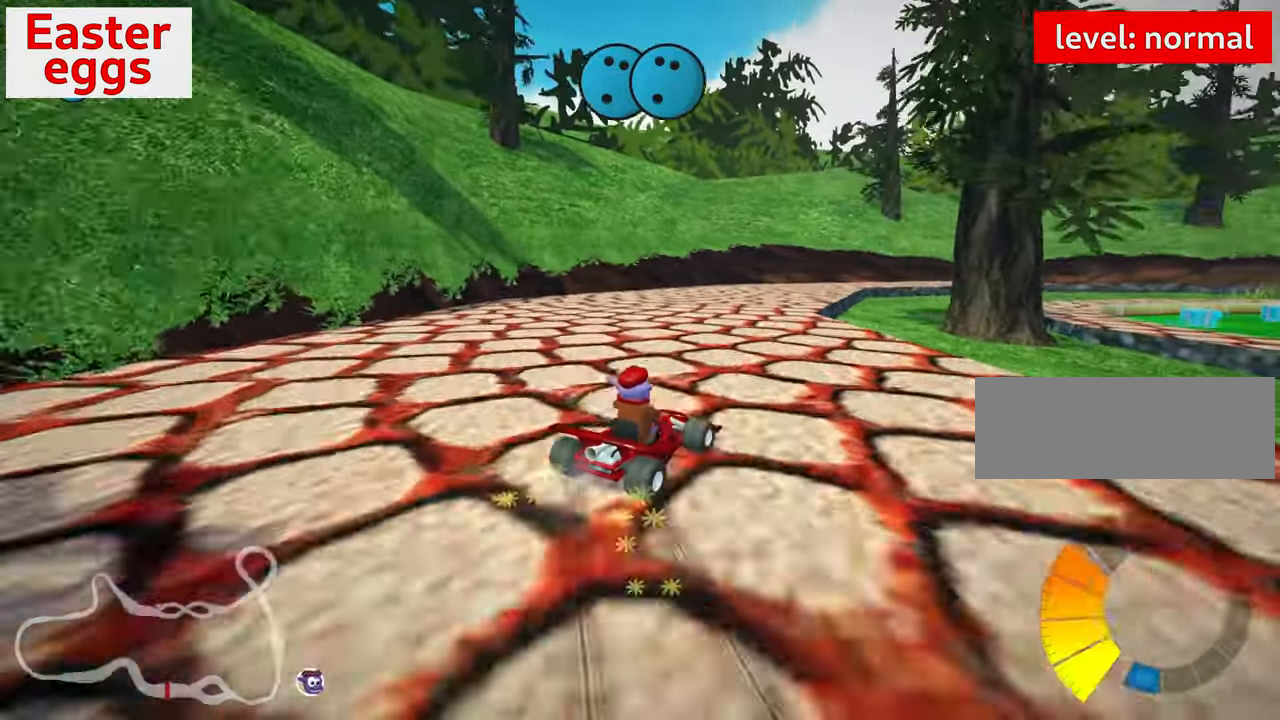
Gameplay with keyboard; each line is a JSON object with the keys held at the frame after it. "events" lists presses ("down") and releases ("up") of "down", "fire", "flag", "left", "look", "nitro", "right", "skid" and "up" between this image and that frame as [ms after this image, input, new state], when the widget could be followed in between. No other keys are recorded. Mouse input is not recorded. Key names are as the overlay labels them; some are game actions (e.g. jump) rather than physical keys.
{"keys": ["skid", "up"], "events": [[117, "left", "down"], [117, "right", "up"], [233, "left", "up"]]}
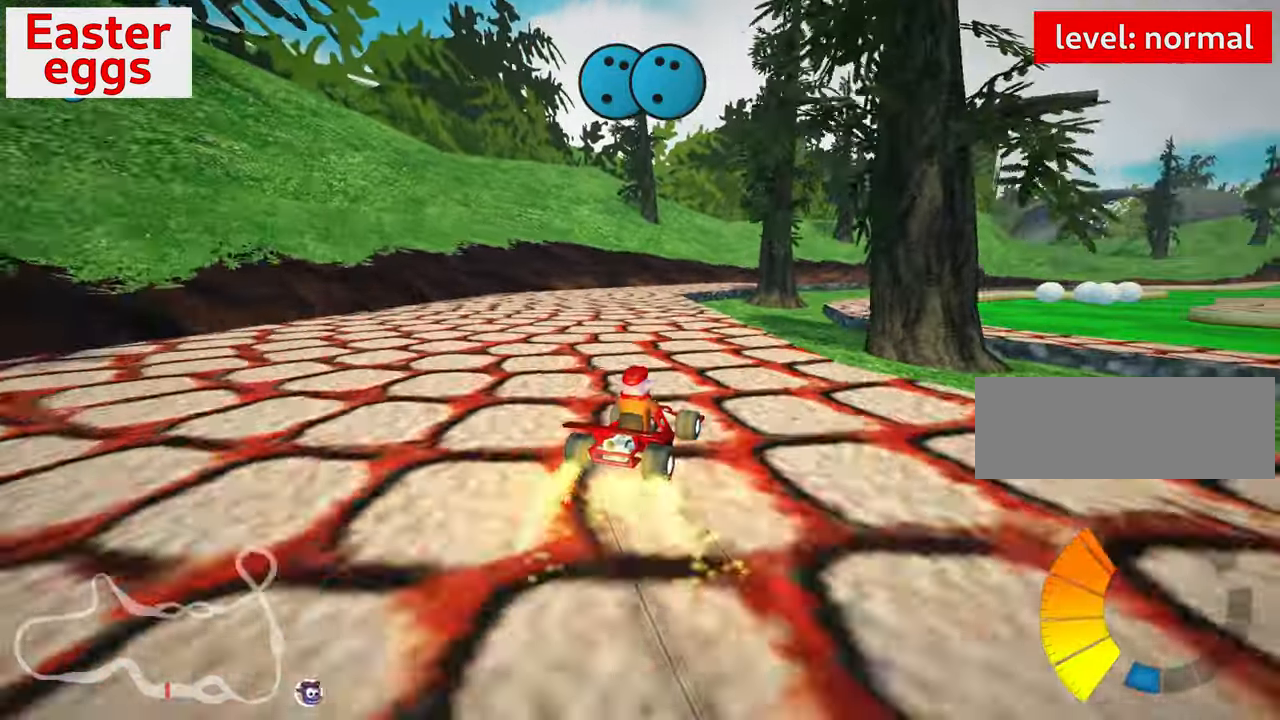
{"keys": ["up"], "events": [[50, "left", "down"], [267, "left", "up"], [267, "nitro", "down"], [267, "right", "down"], [267, "skid", "up"], [350, "right", "up"], [383, "nitro", "up"]]}
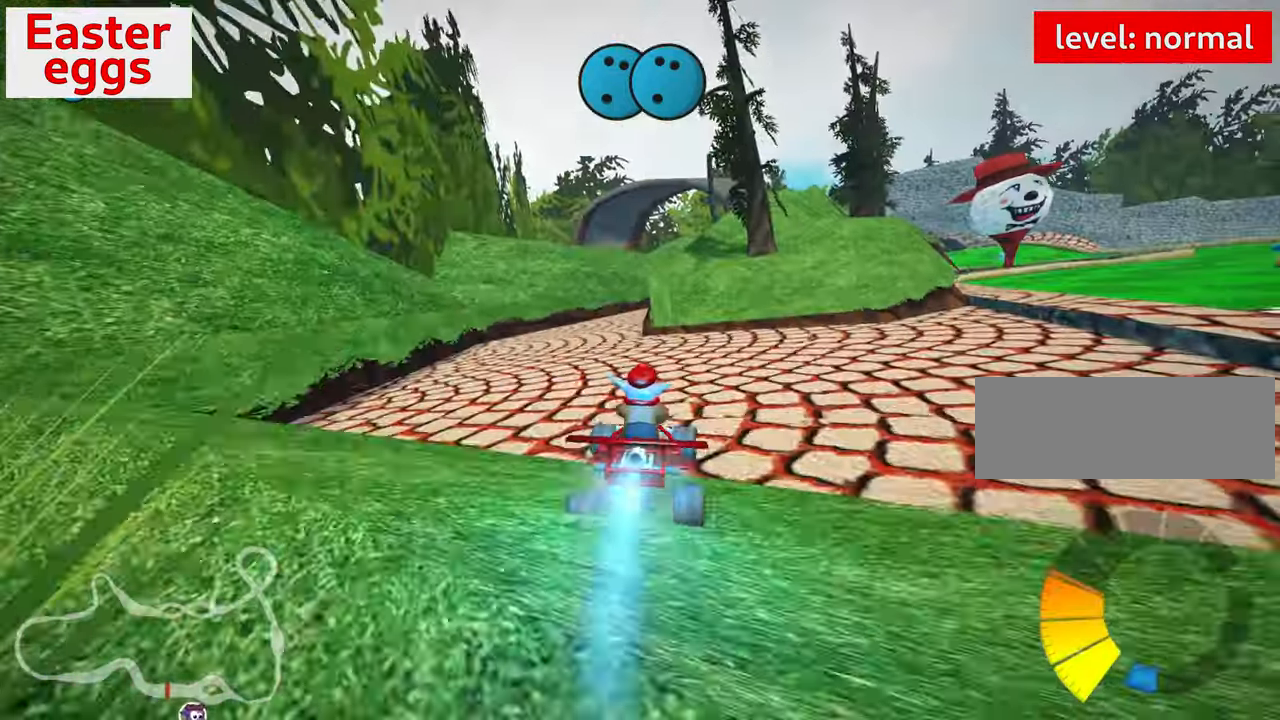
{"keys": ["left", "up"], "events": [[183, "left", "down"], [200, "skid", "down"], [350, "skid", "up"]]}
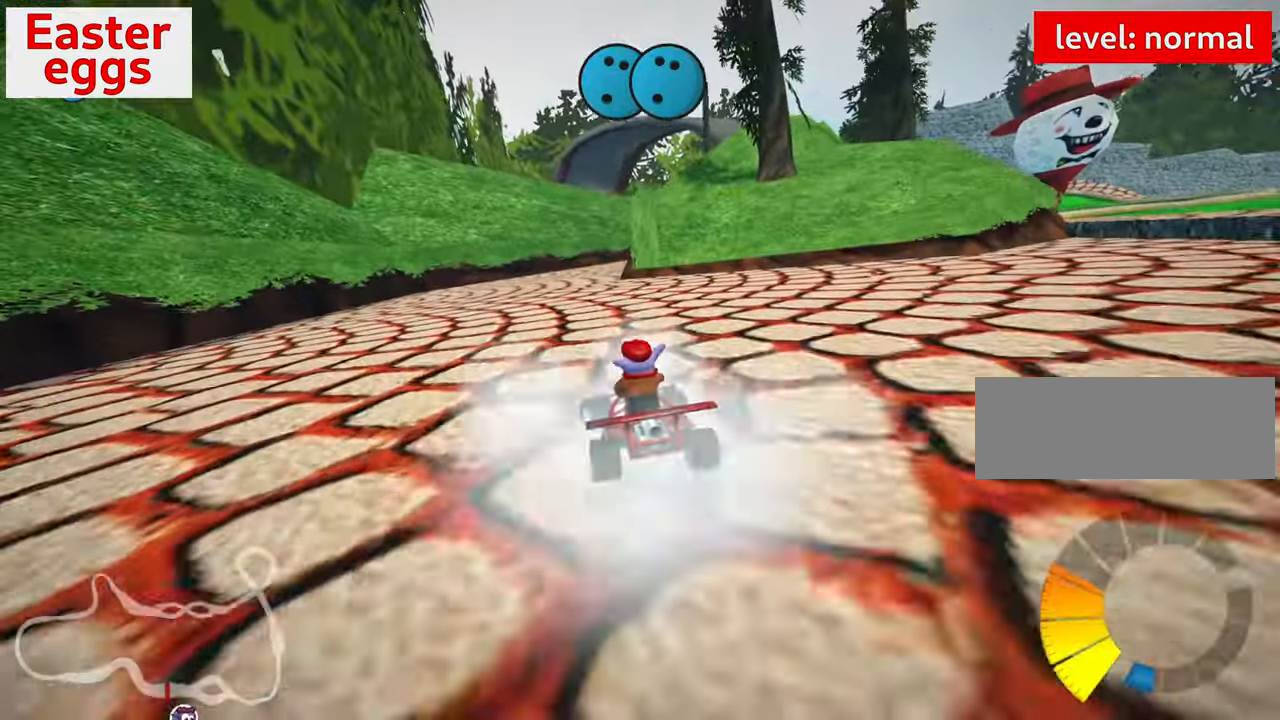
{"keys": ["right", "skid", "up"], "events": [[200, "left", "up"], [283, "skid", "down"], [300, "right", "down"]]}
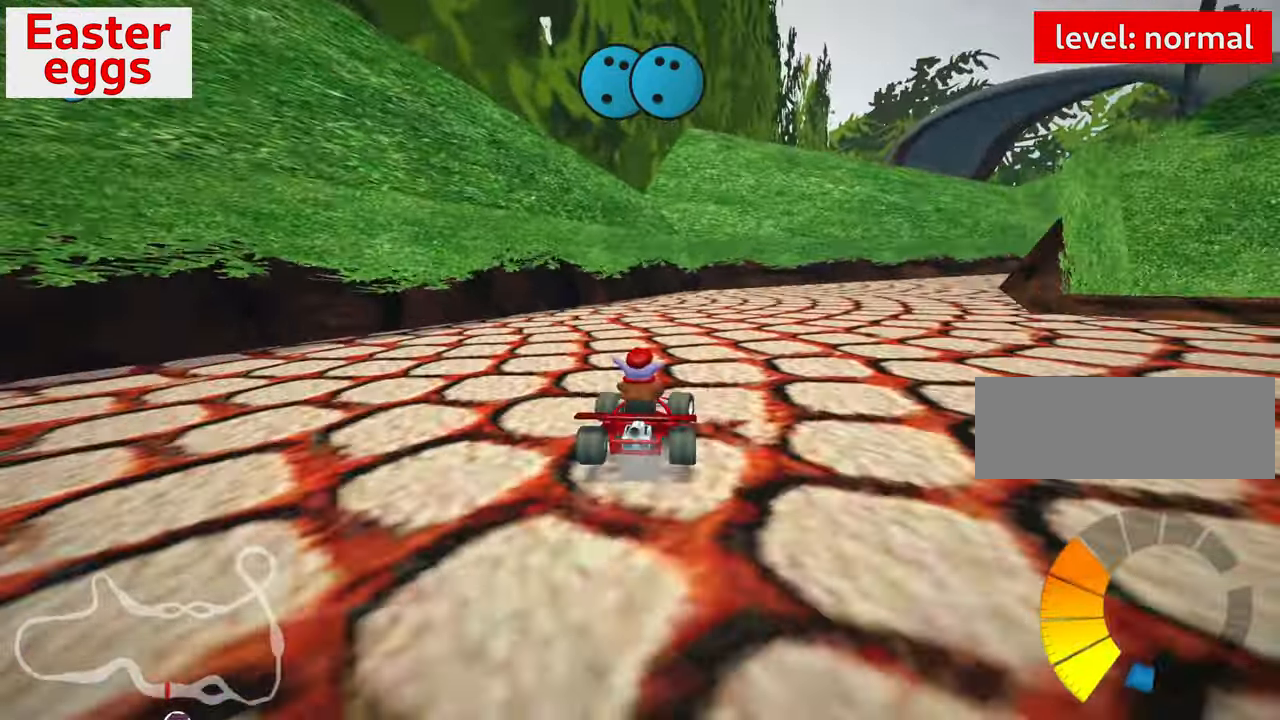
{"keys": ["right", "skid", "up"], "events": [[183, "right", "up"], [217, "left", "down"], [350, "right", "down"], [400, "left", "up"]]}
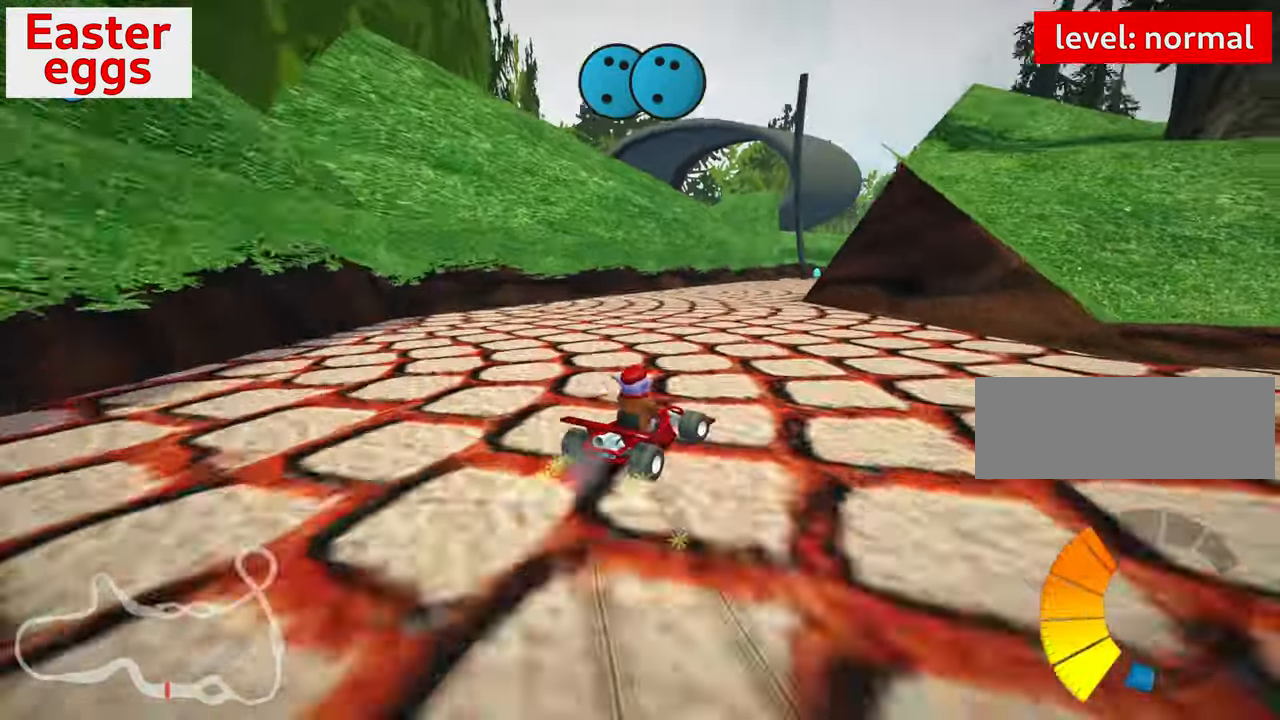
{"keys": ["skid", "up"], "events": [[33, "left", "down"], [67, "right", "up"], [400, "left", "up"]]}
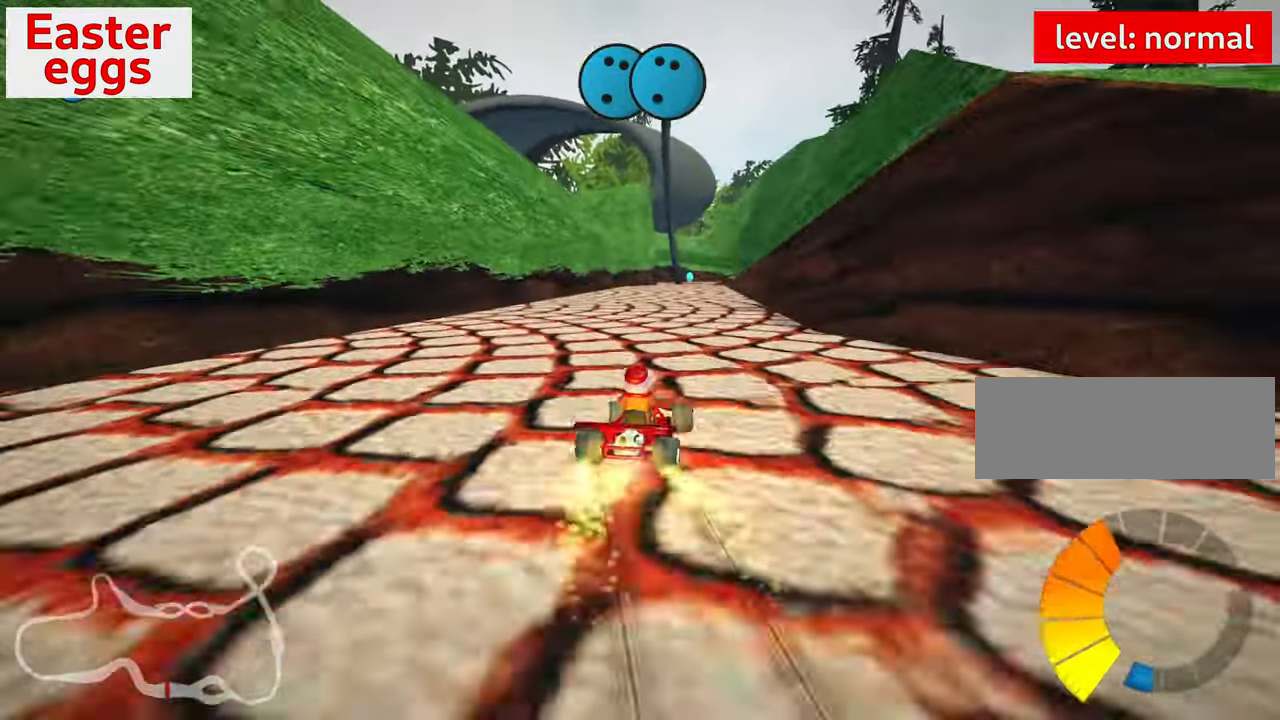
{"keys": ["left", "skid", "up"], "events": [[250, "left", "down"]]}
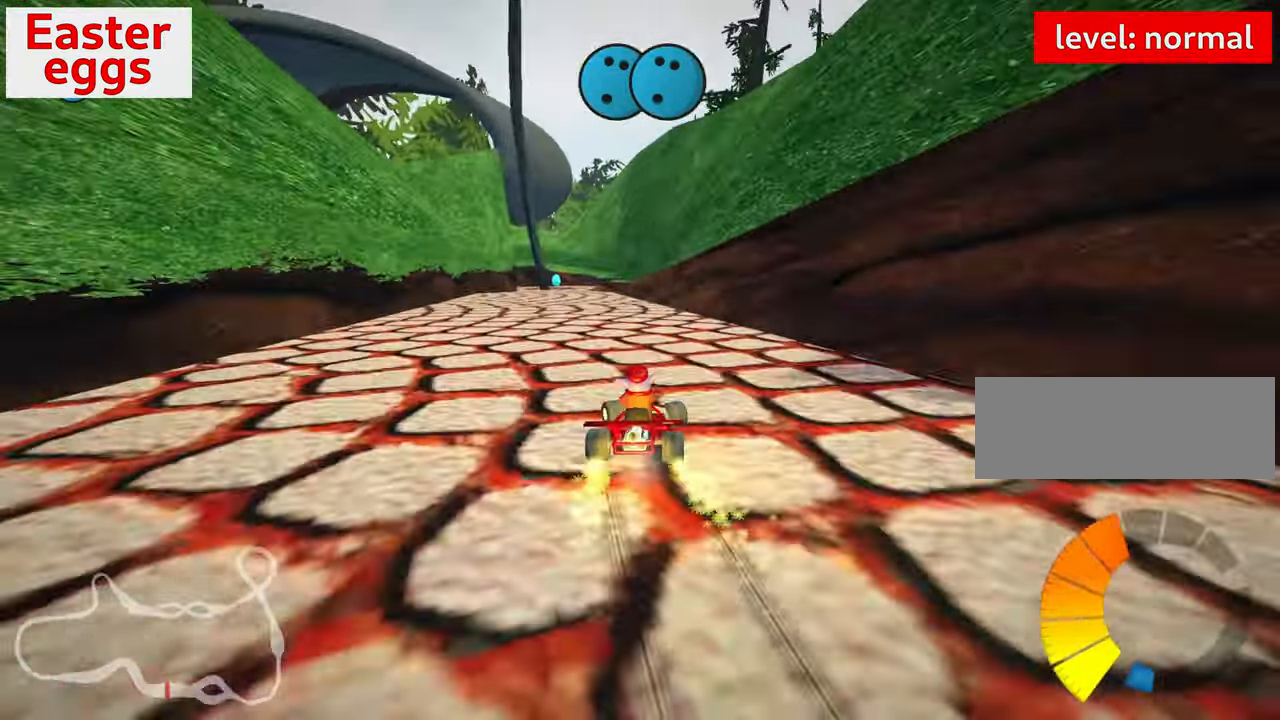
{"keys": [], "events": [[150, "skid", "up"], [267, "up", "up"], [300, "left", "up"]]}
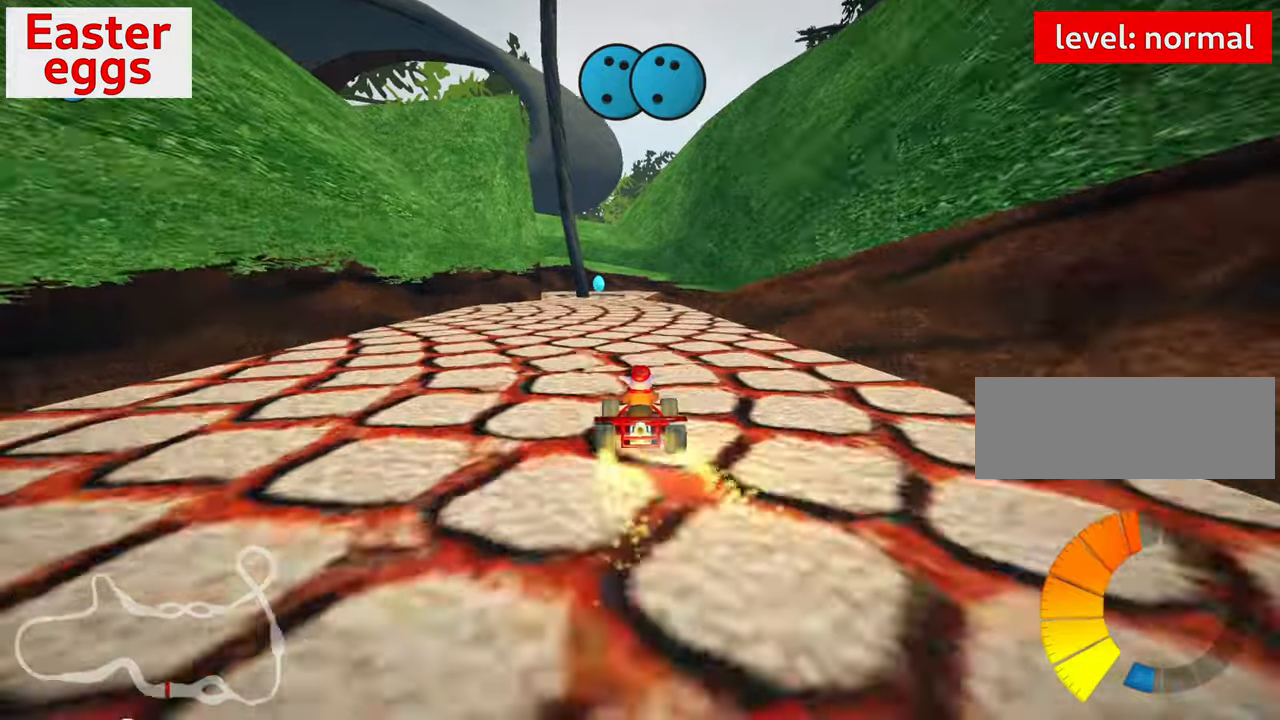
{"keys": ["right"], "events": [[500, "right", "down"]]}
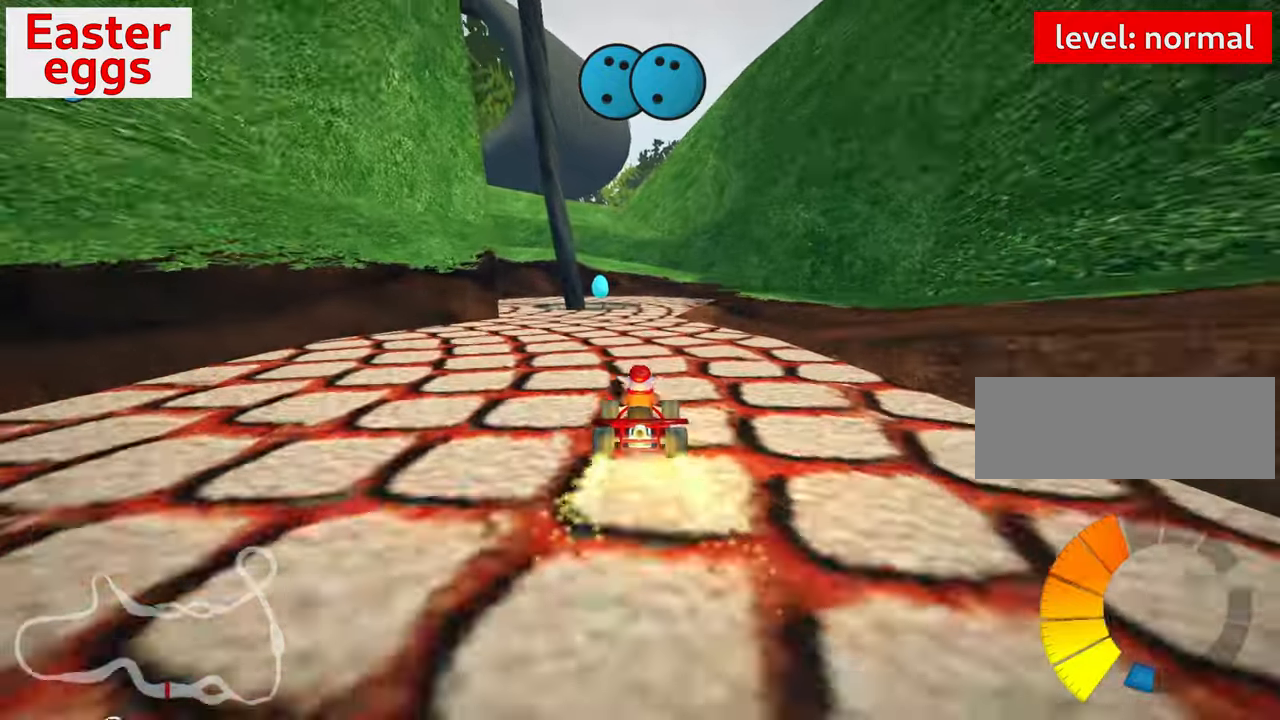
{"keys": ["down", "left", "skid"], "events": [[150, "right", "up"], [384, "left", "down"], [400, "skid", "down"], [500, "down", "down"]]}
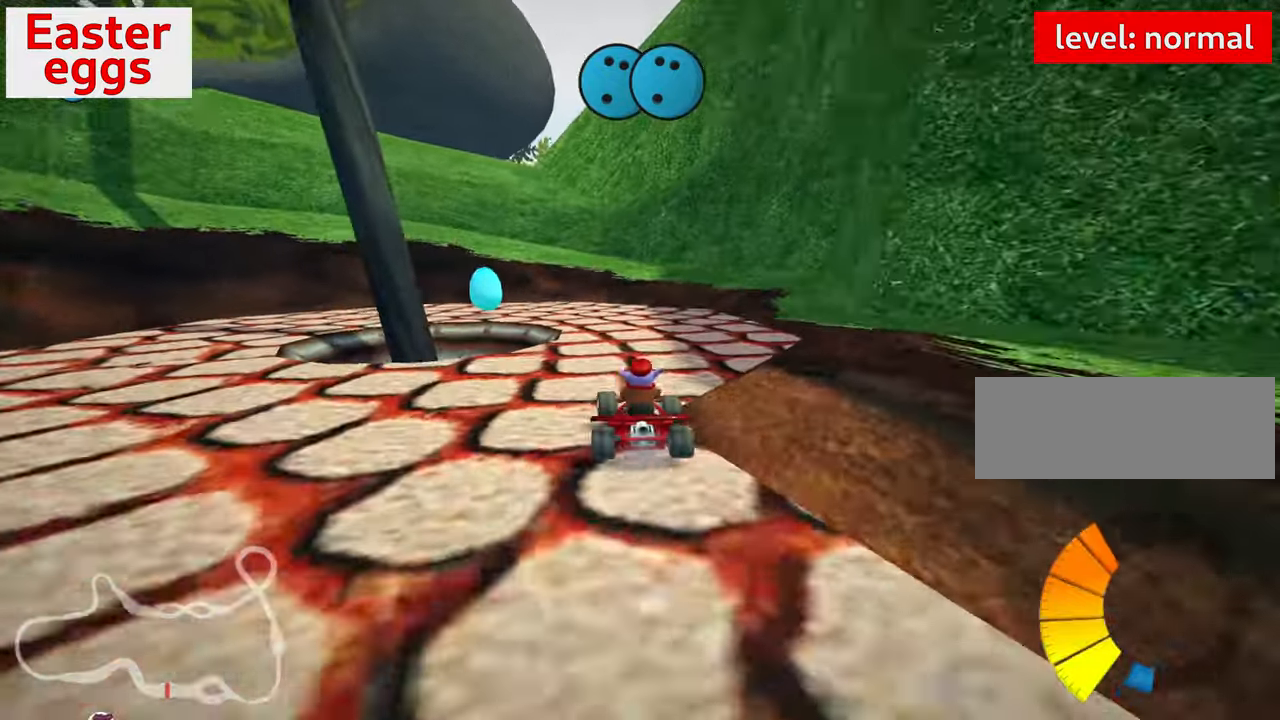
{"keys": ["down"], "events": [[184, "skid", "up"], [300, "left", "up"]]}
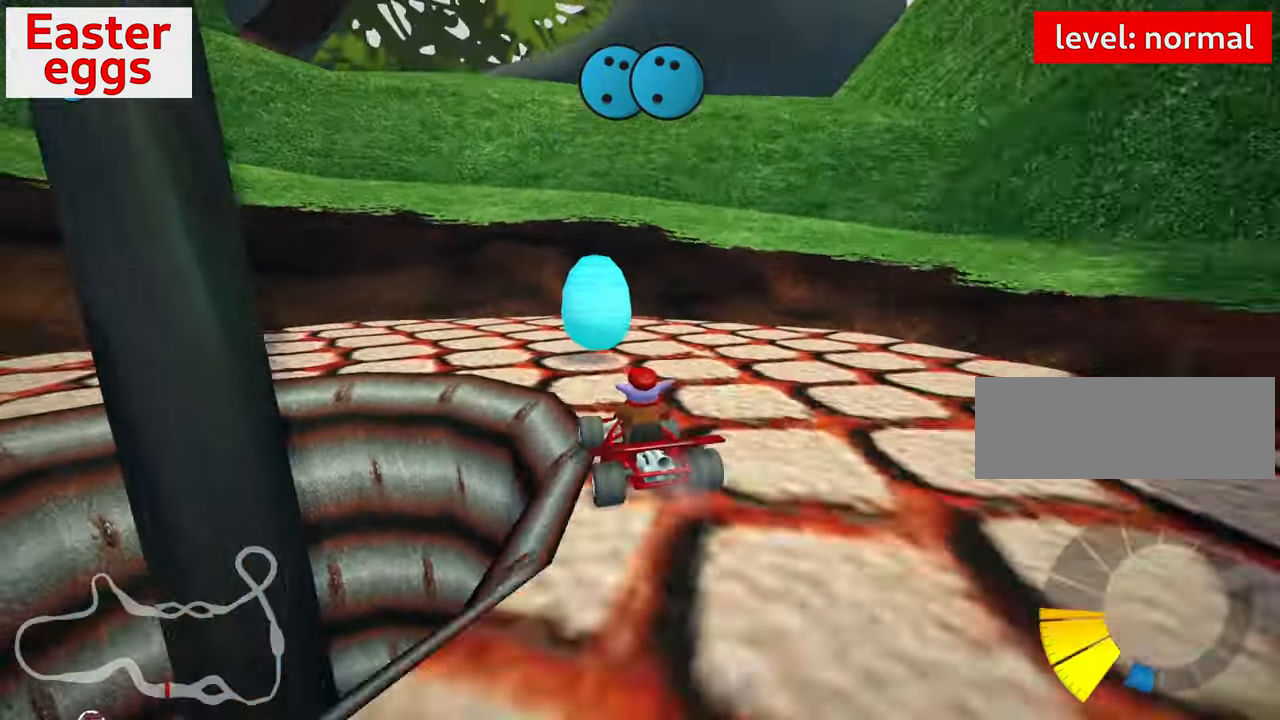
{"keys": ["down"], "events": [[67, "down", "up"], [367, "down", "down"]]}
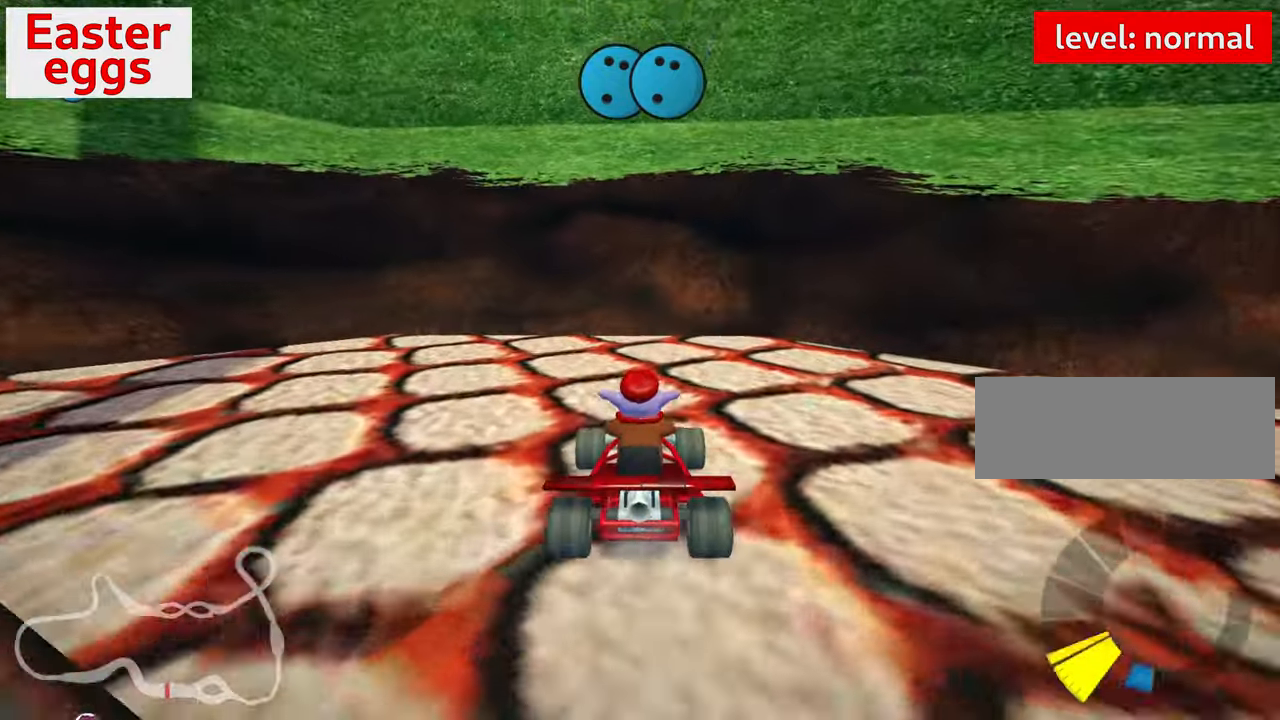
{"keys": ["down", "right"], "events": [[67, "right", "down"]]}
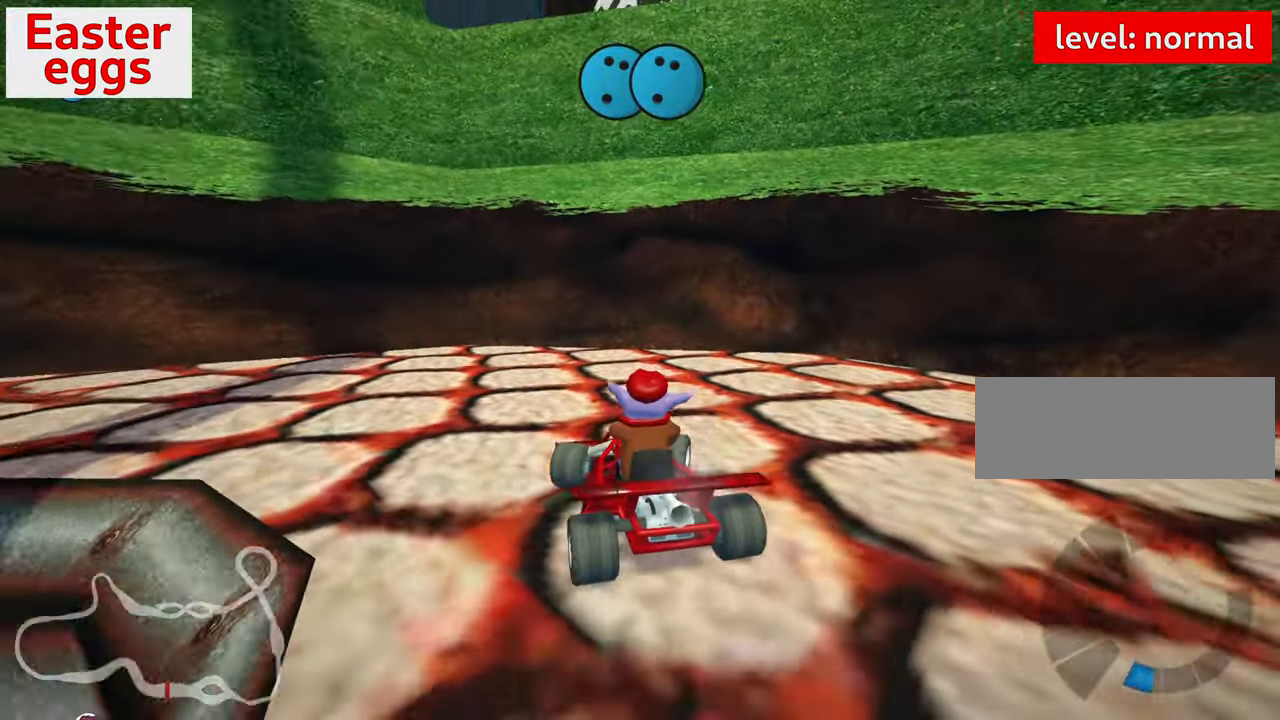
{"keys": ["left", "up"], "events": [[184, "down", "up"], [217, "right", "up"], [284, "up", "down"], [500, "left", "down"]]}
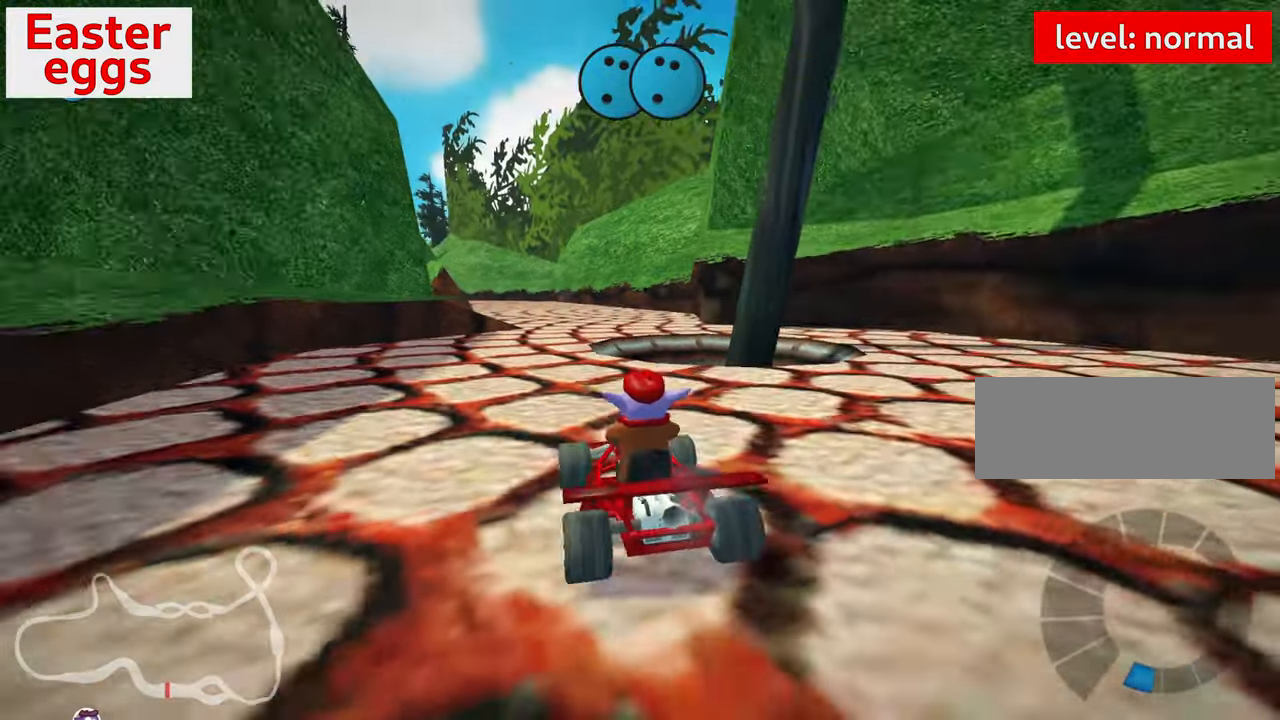
{"keys": ["nitro", "up"], "events": [[200, "left", "up"], [400, "nitro", "down"]]}
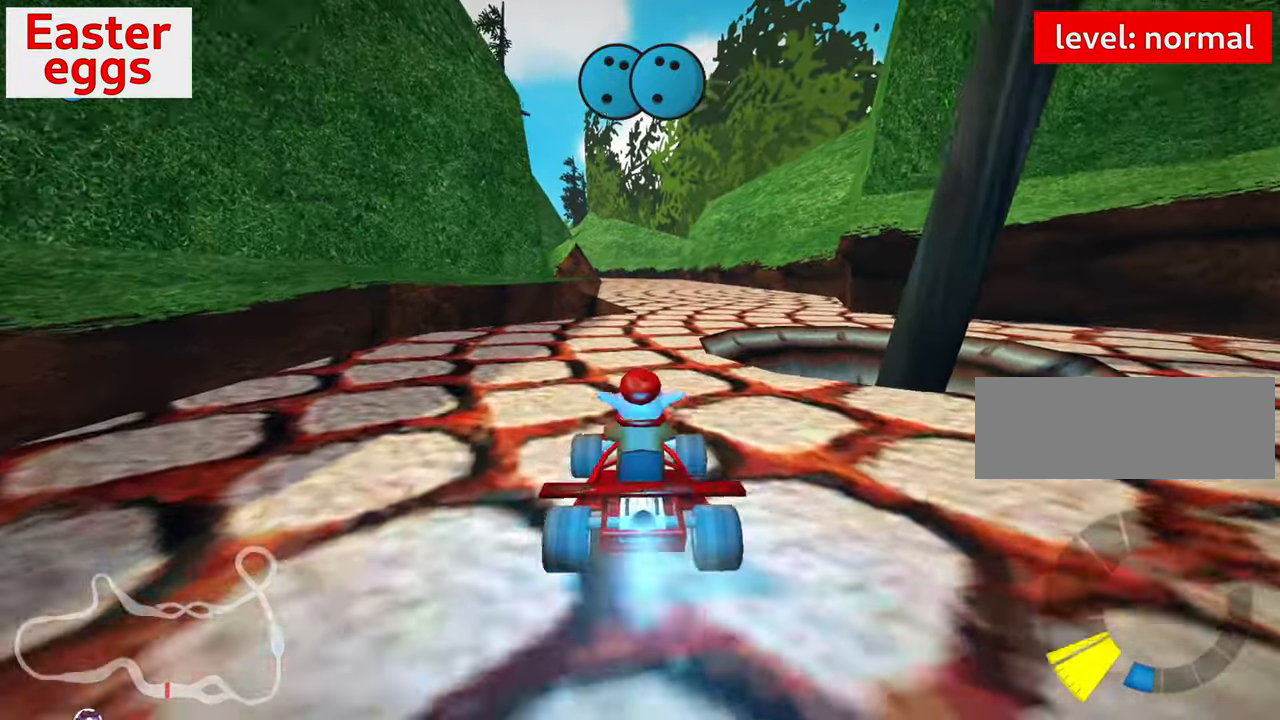
{"keys": ["right", "up"], "events": [[84, "nitro", "up"], [217, "right", "down"]]}
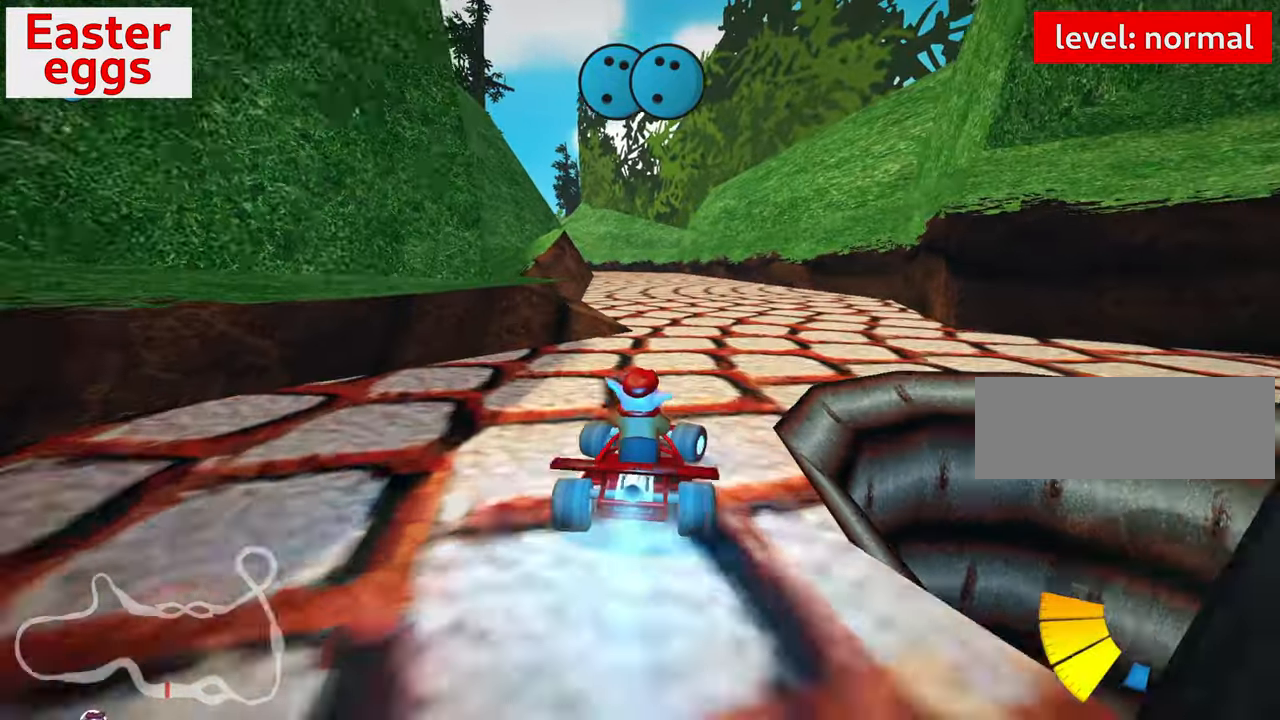
{"keys": ["right", "skid", "up"], "events": [[17, "right", "up"], [84, "skid", "down"], [117, "left", "down"], [267, "left", "up"], [267, "right", "down"]]}
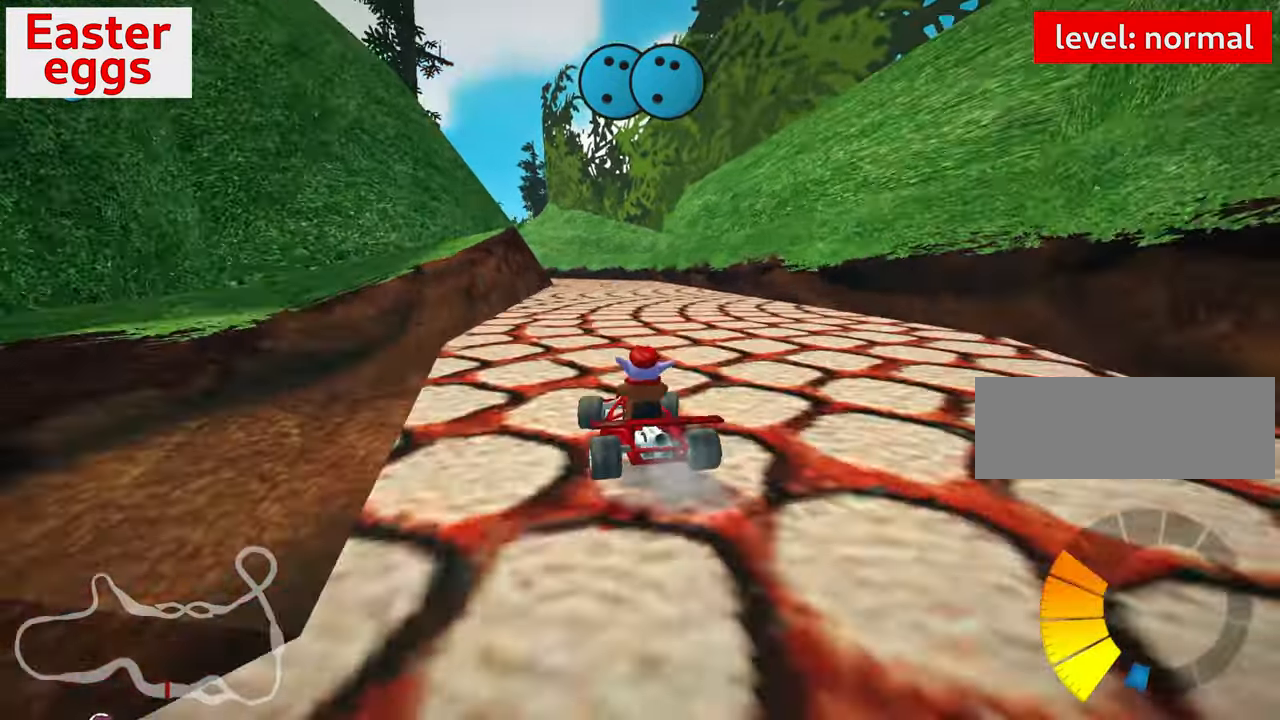
{"keys": ["look", "up"], "events": [[267, "right", "up"], [267, "skid", "up"], [433, "look", "down"]]}
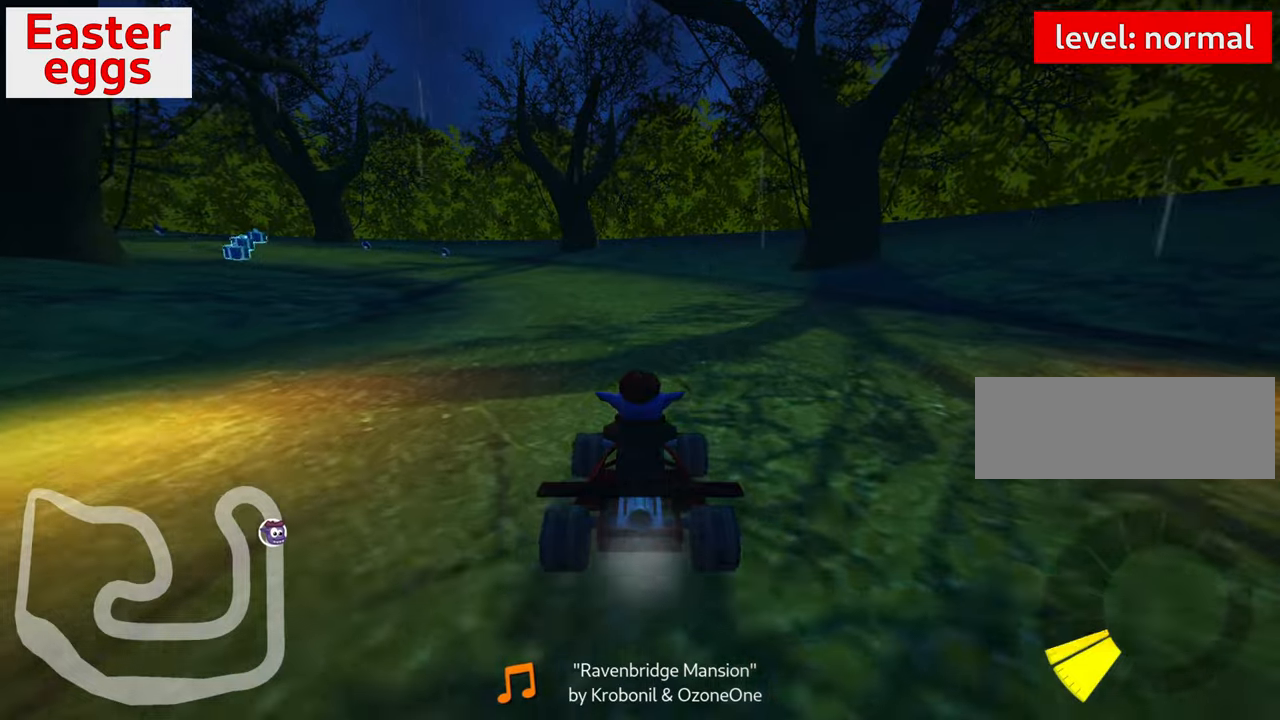
{"keys": ["look", "up"], "events": []}
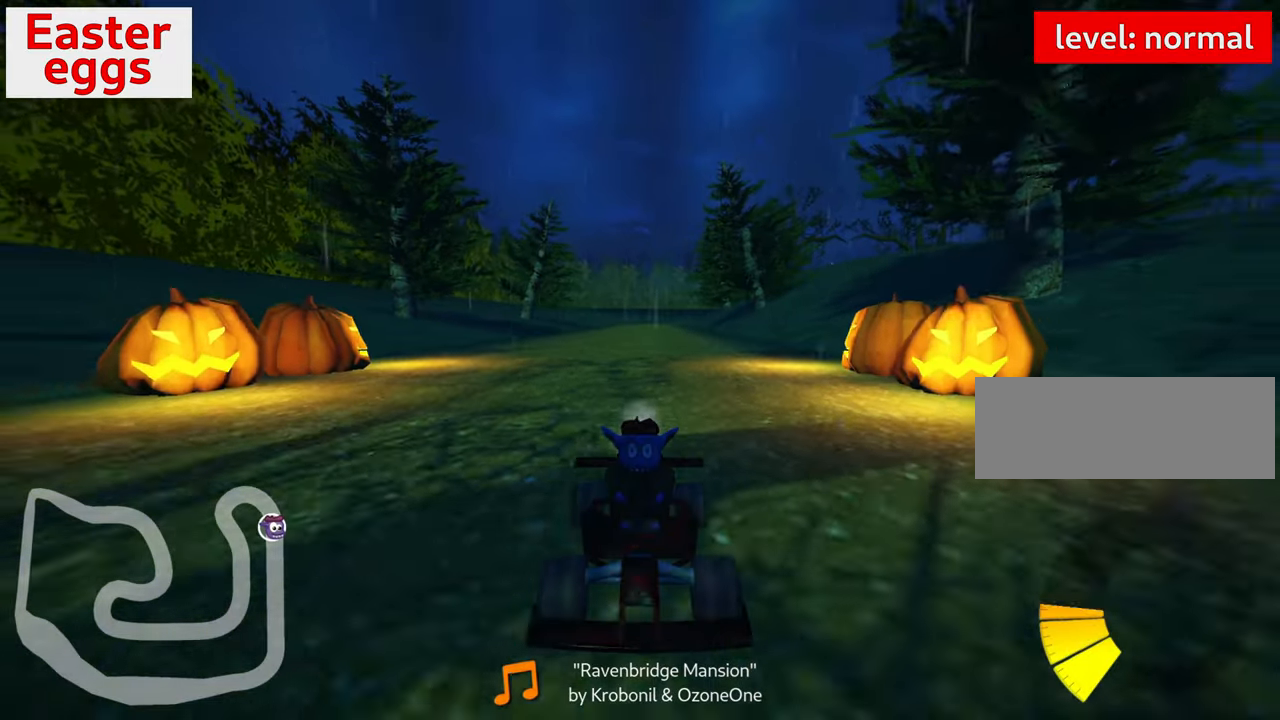
{"keys": ["left", "up"], "events": [[366, "look", "up"], [483, "left", "down"]]}
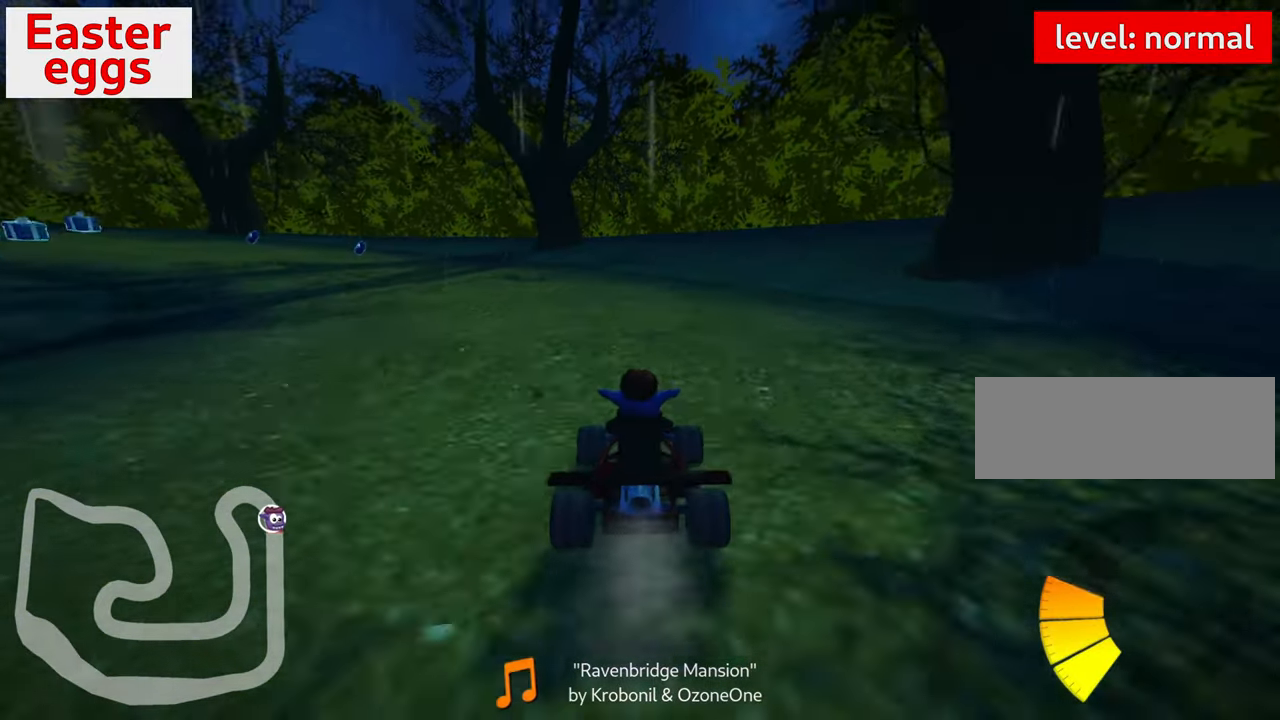
{"keys": ["down"], "events": [[16, "up", "up"], [83, "left", "up"], [116, "down", "down"], [433, "right", "down"], [483, "right", "up"]]}
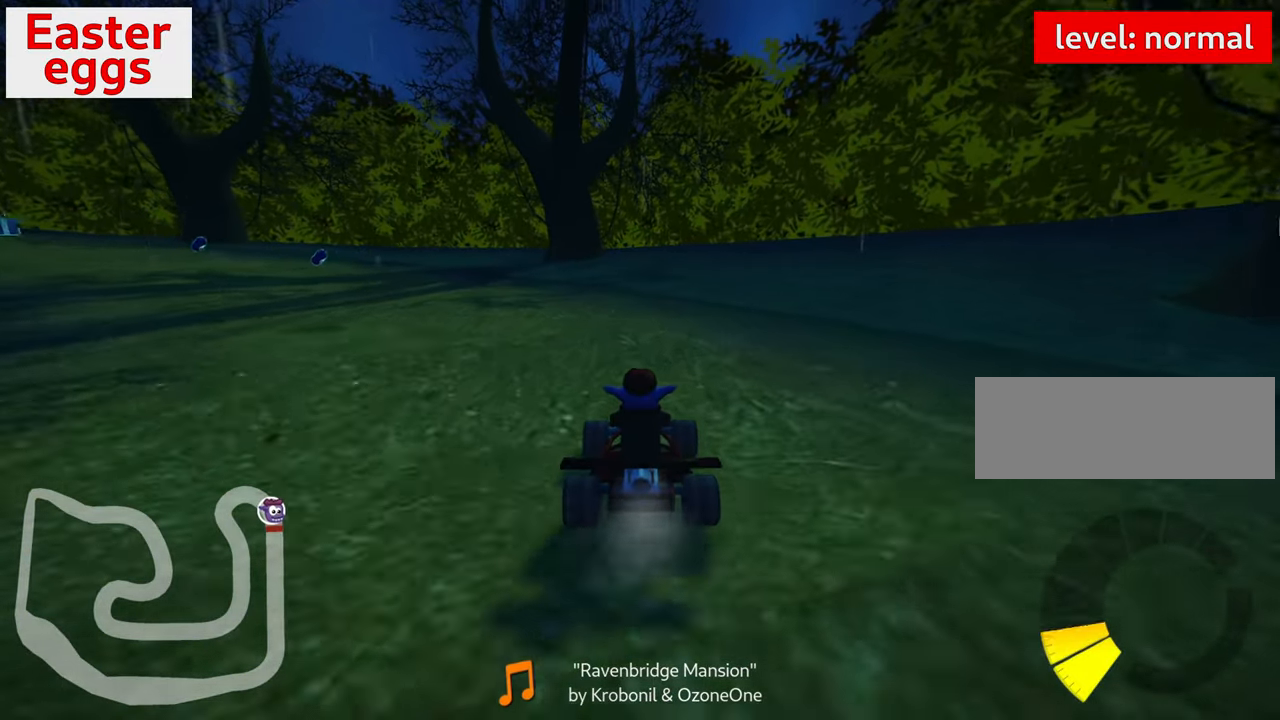
{"keys": ["down", "left"], "events": [[83, "left", "down"]]}
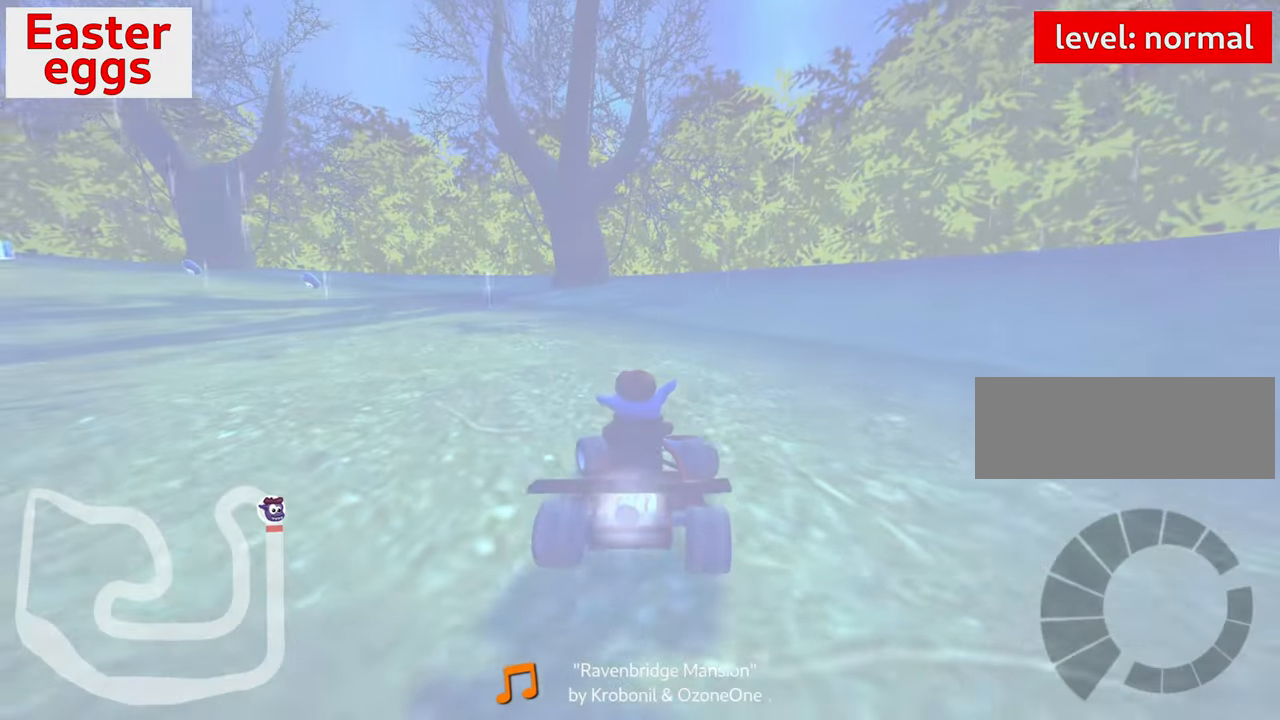
{"keys": ["up"], "events": [[300, "left", "up"], [316, "down", "up"], [333, "up", "down"]]}
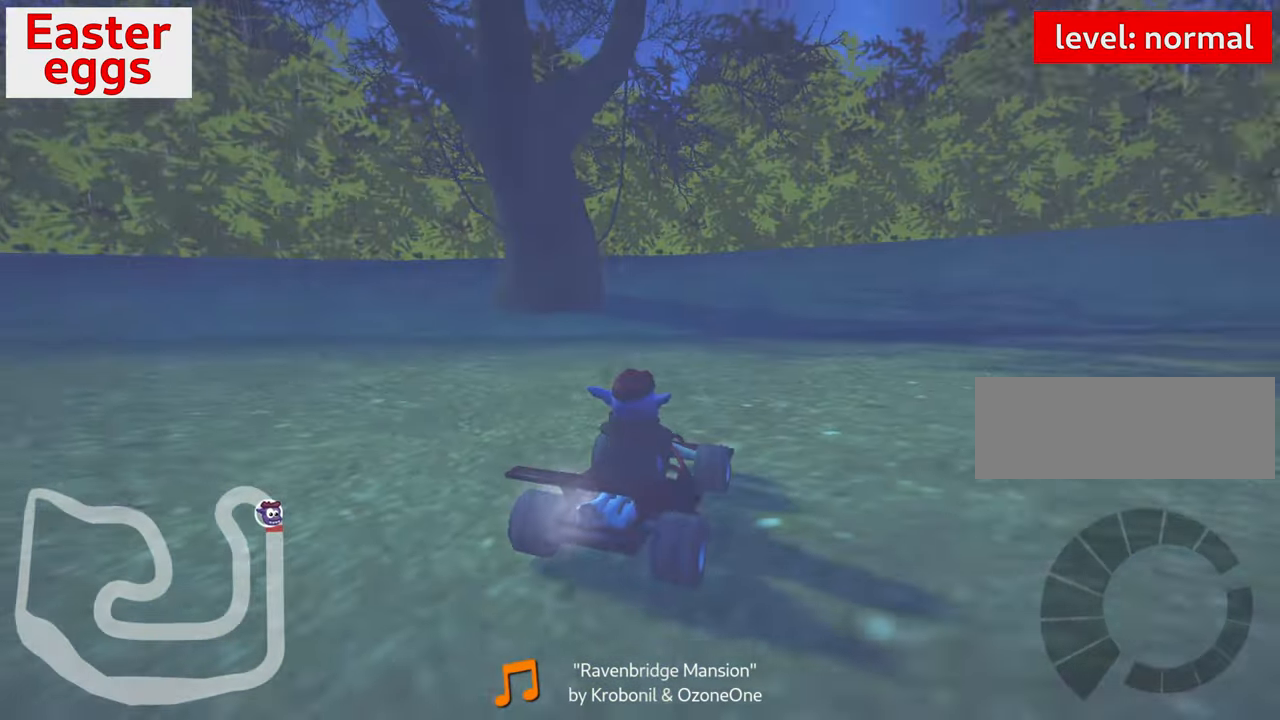
{"keys": ["right", "up"], "events": [[33, "right", "down"]]}
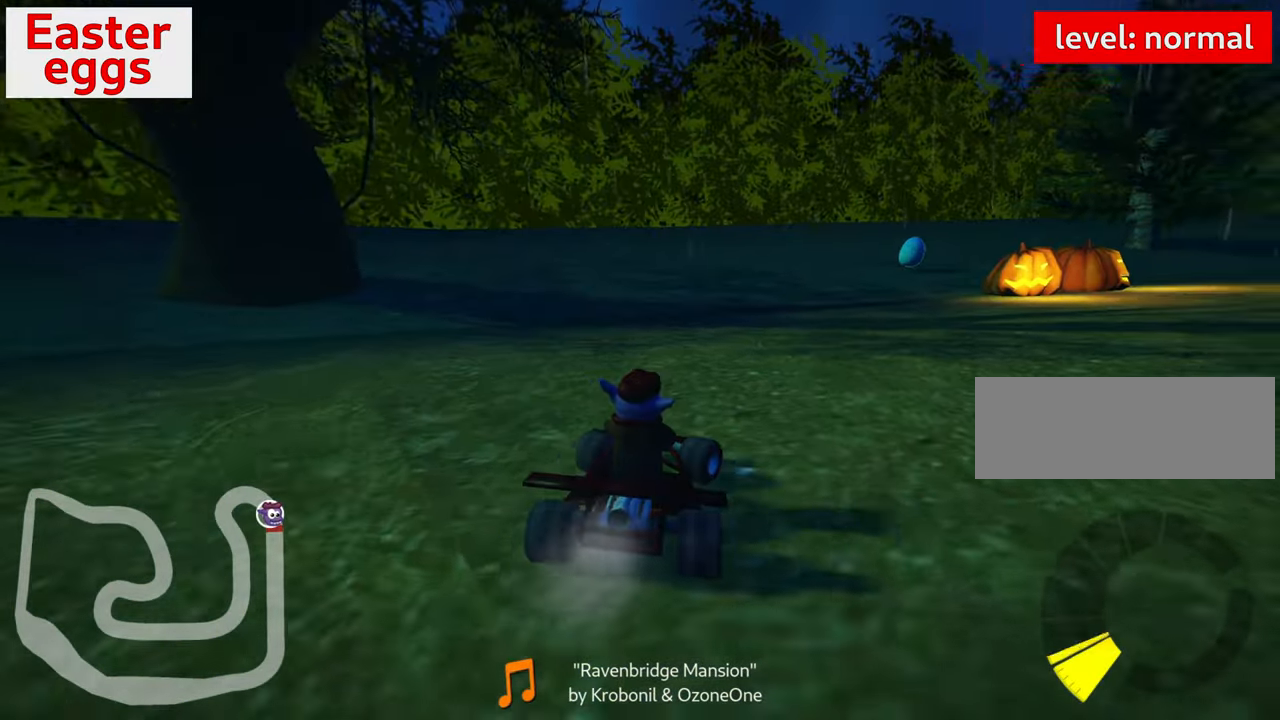
{"keys": ["up"], "events": [[100, "right", "up"]]}
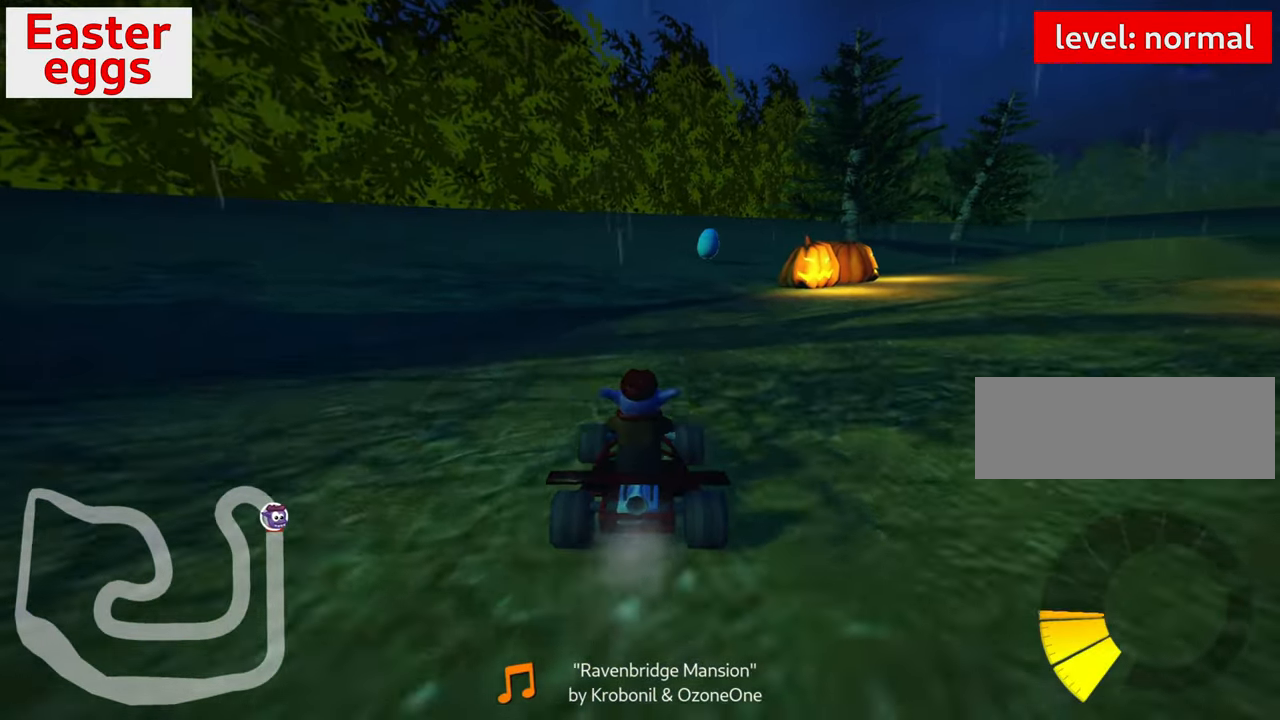
{"keys": ["up"], "events": []}
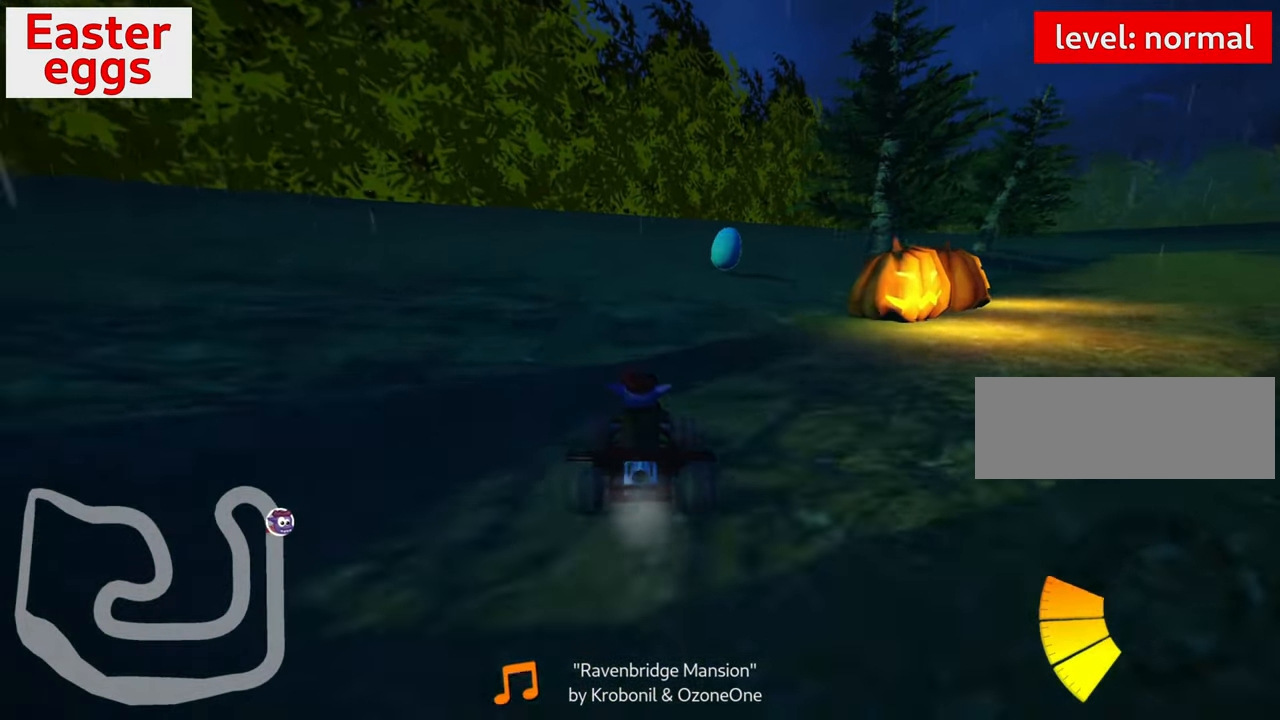
{"keys": ["left", "skid", "up"], "events": [[16, "skid", "down"], [33, "right", "down"], [150, "right", "up"], [216, "left", "down"], [366, "left", "up"], [433, "left", "down"]]}
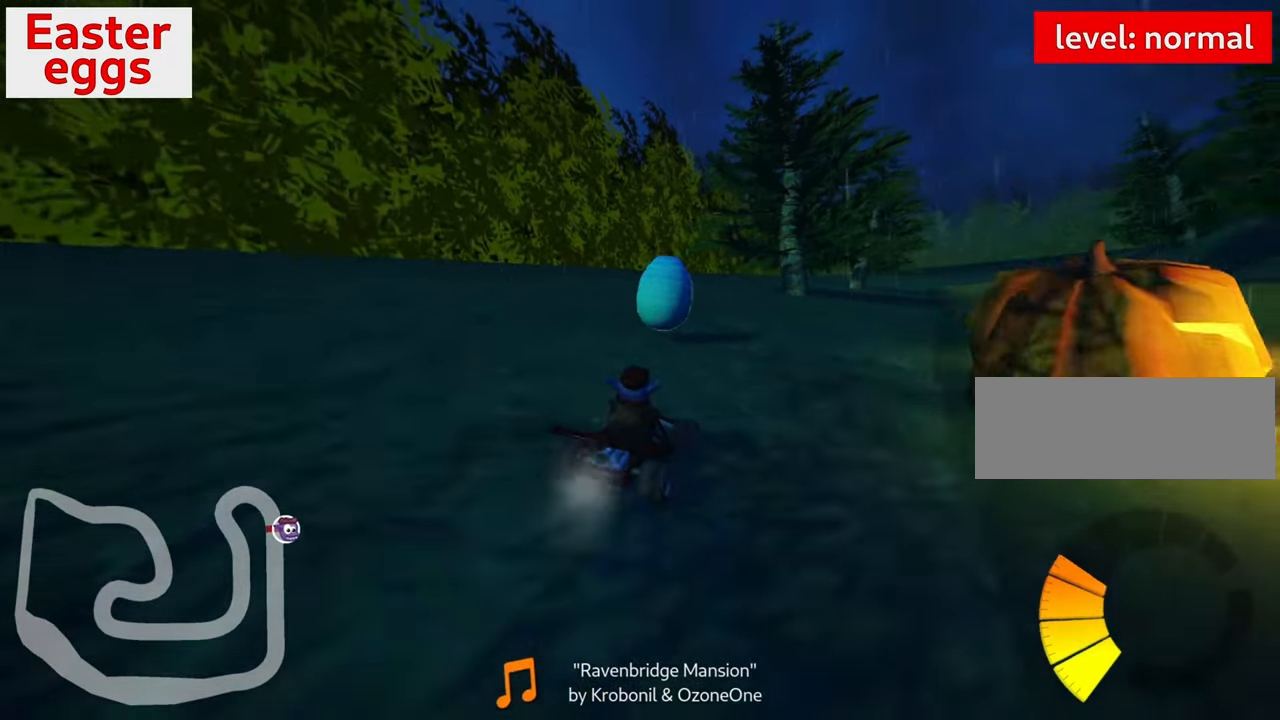
{"keys": ["right", "skid", "up"], "events": [[50, "right", "down"], [83, "left", "up"]]}
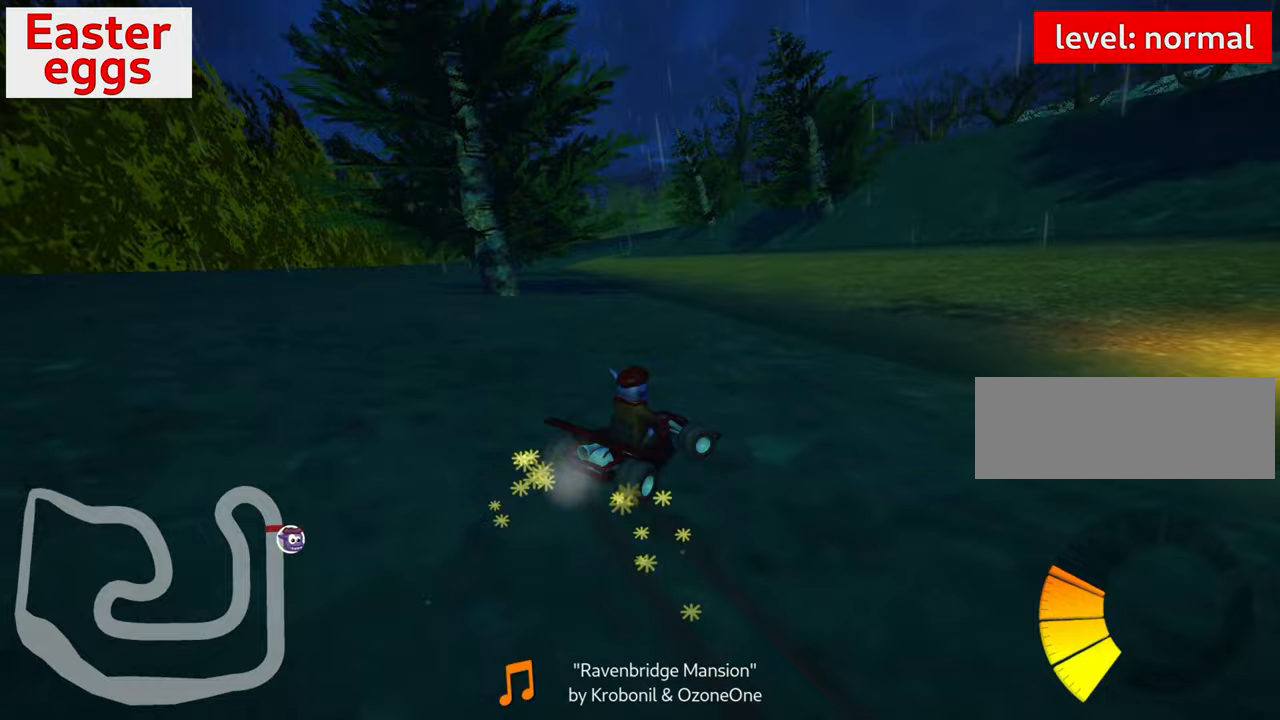
{"keys": ["right", "skid"], "events": [[117, "skid", "up"], [117, "up", "up"], [483, "skid", "down"]]}
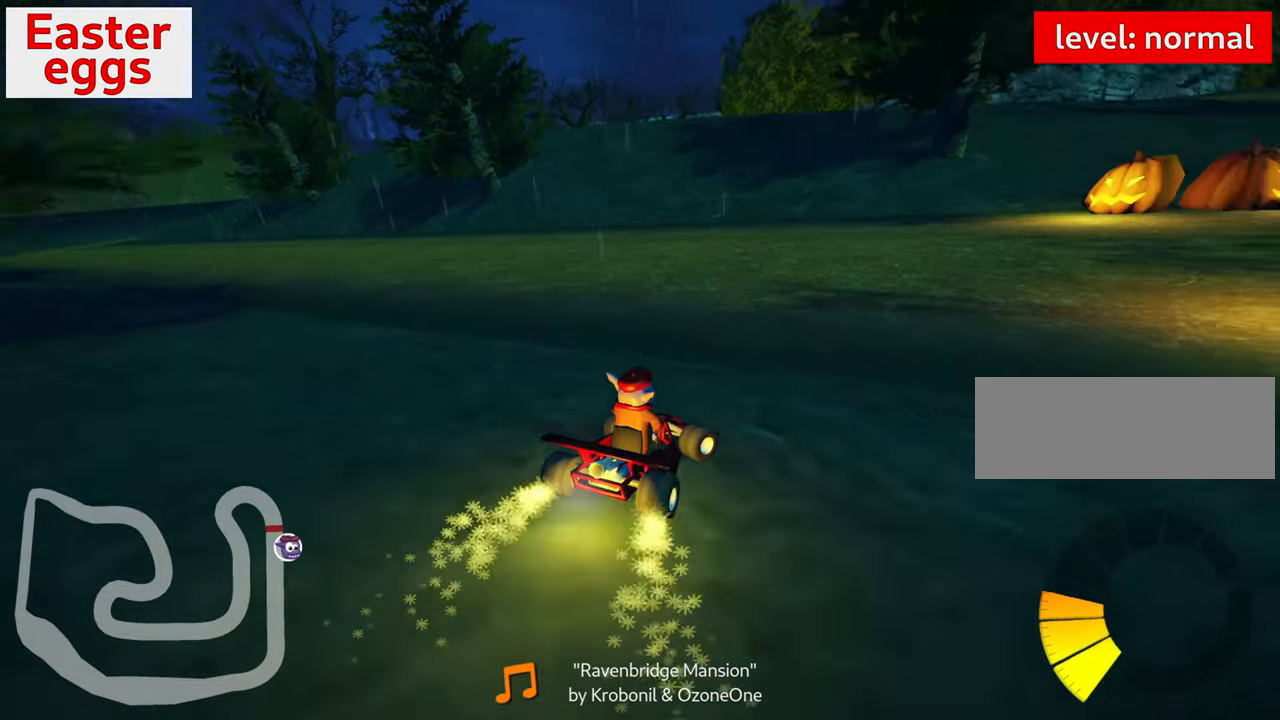
{"keys": ["right", "up"], "events": [[150, "up", "down"], [417, "skid", "up"]]}